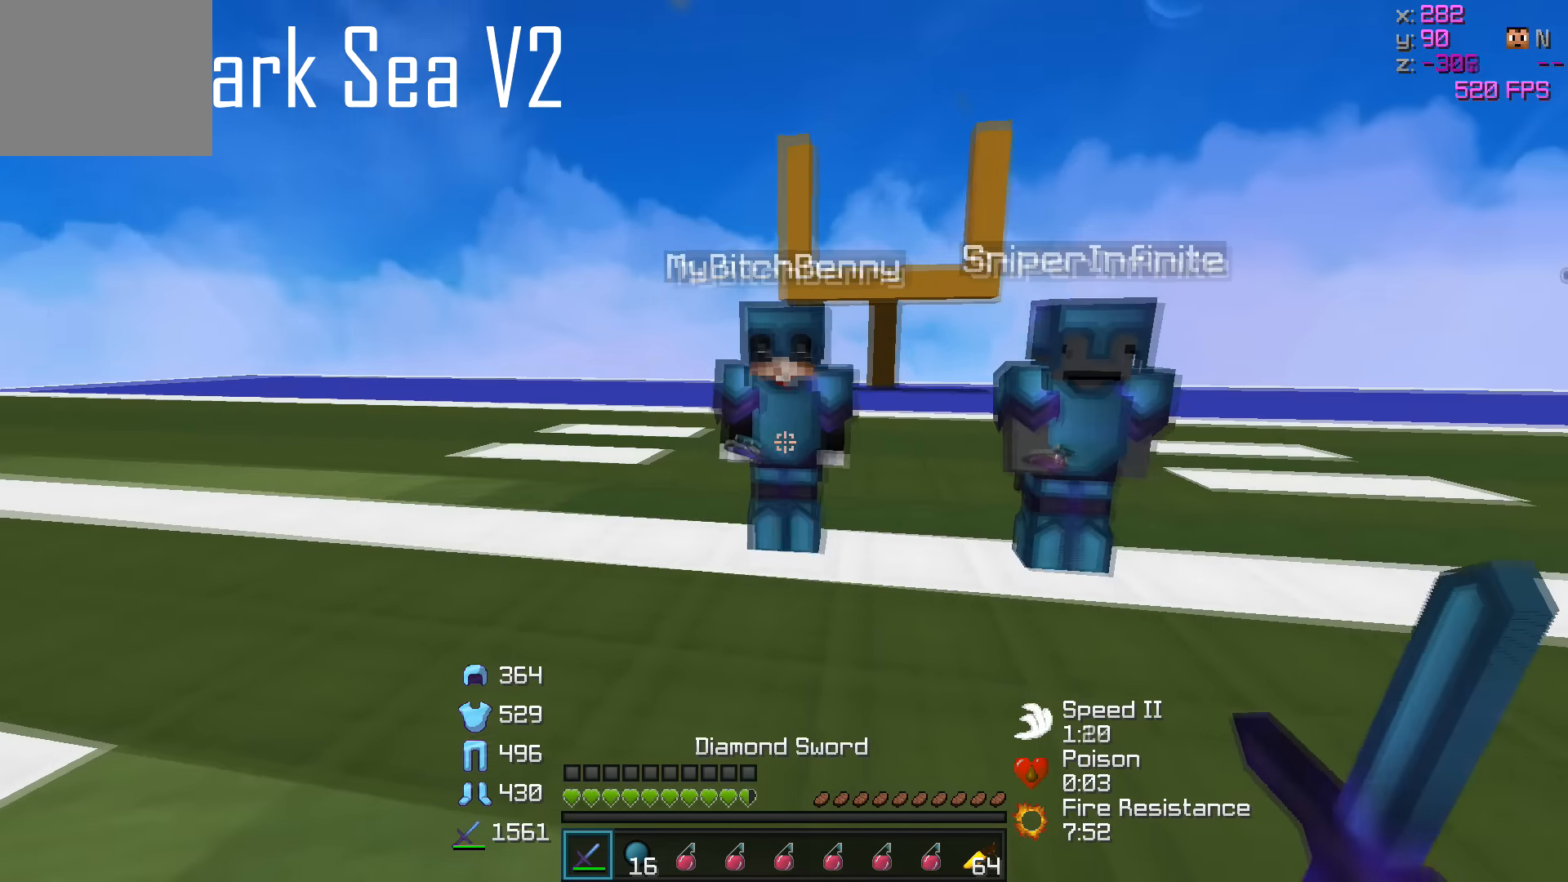
Gameplay with keyboard; each line is a JSON object with the keys held at the frame after it. "events" lists presses ("down") and releases ("up") of "a", "d", "s" and "w" between this image and that frame as [ms after this image, input, new state], when the widget could be followed in between. No other keys are recorded. Mouse input is not recorded.
{"keys": [], "events": [[200, "w", "up"]]}
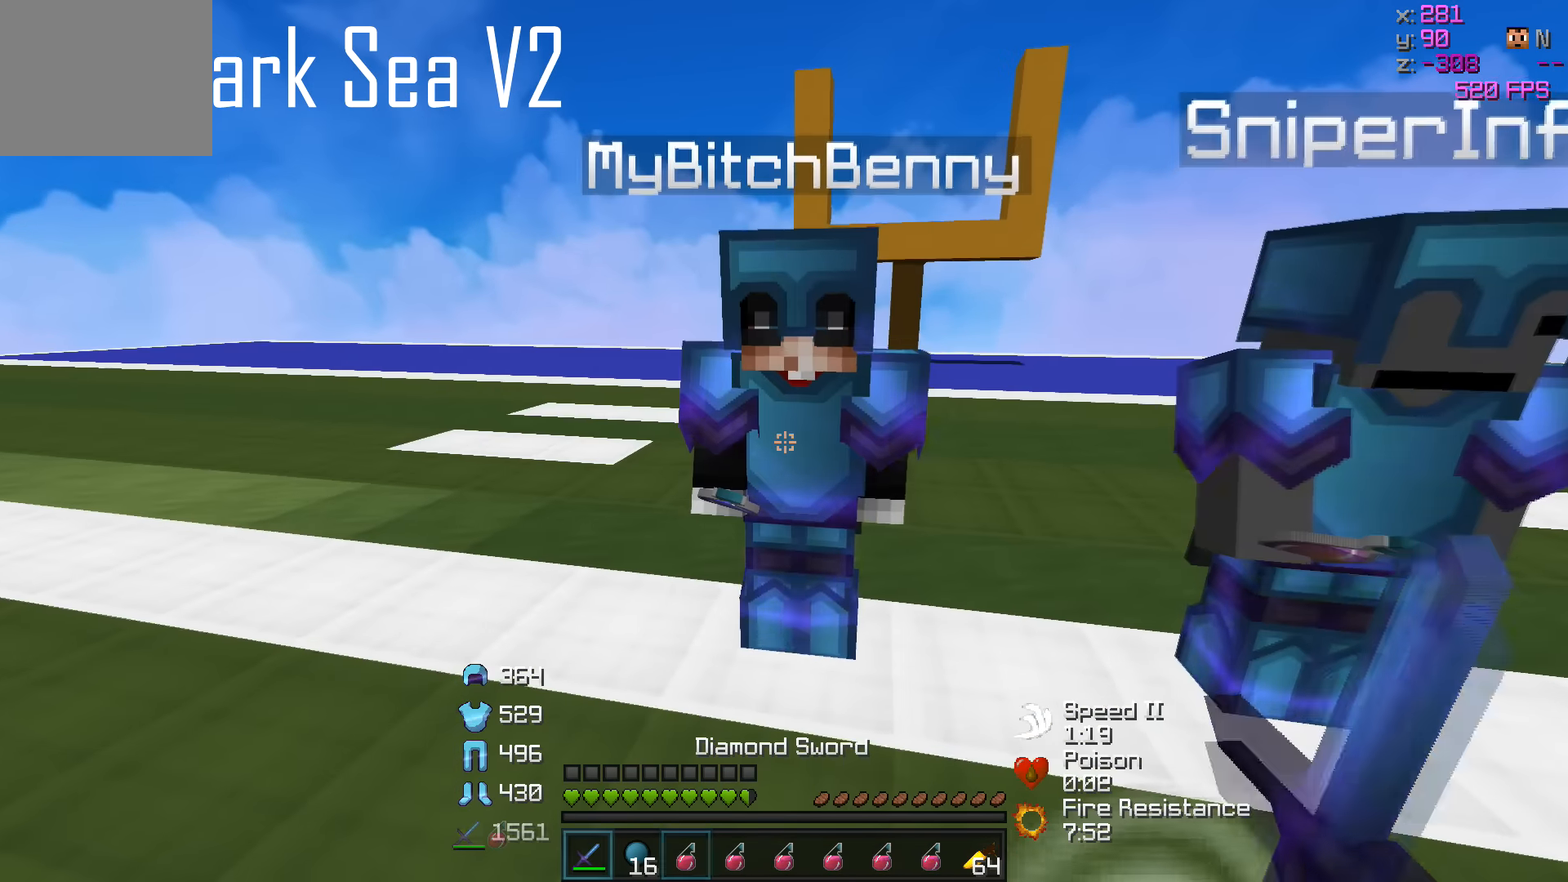
{"keys": [], "events": []}
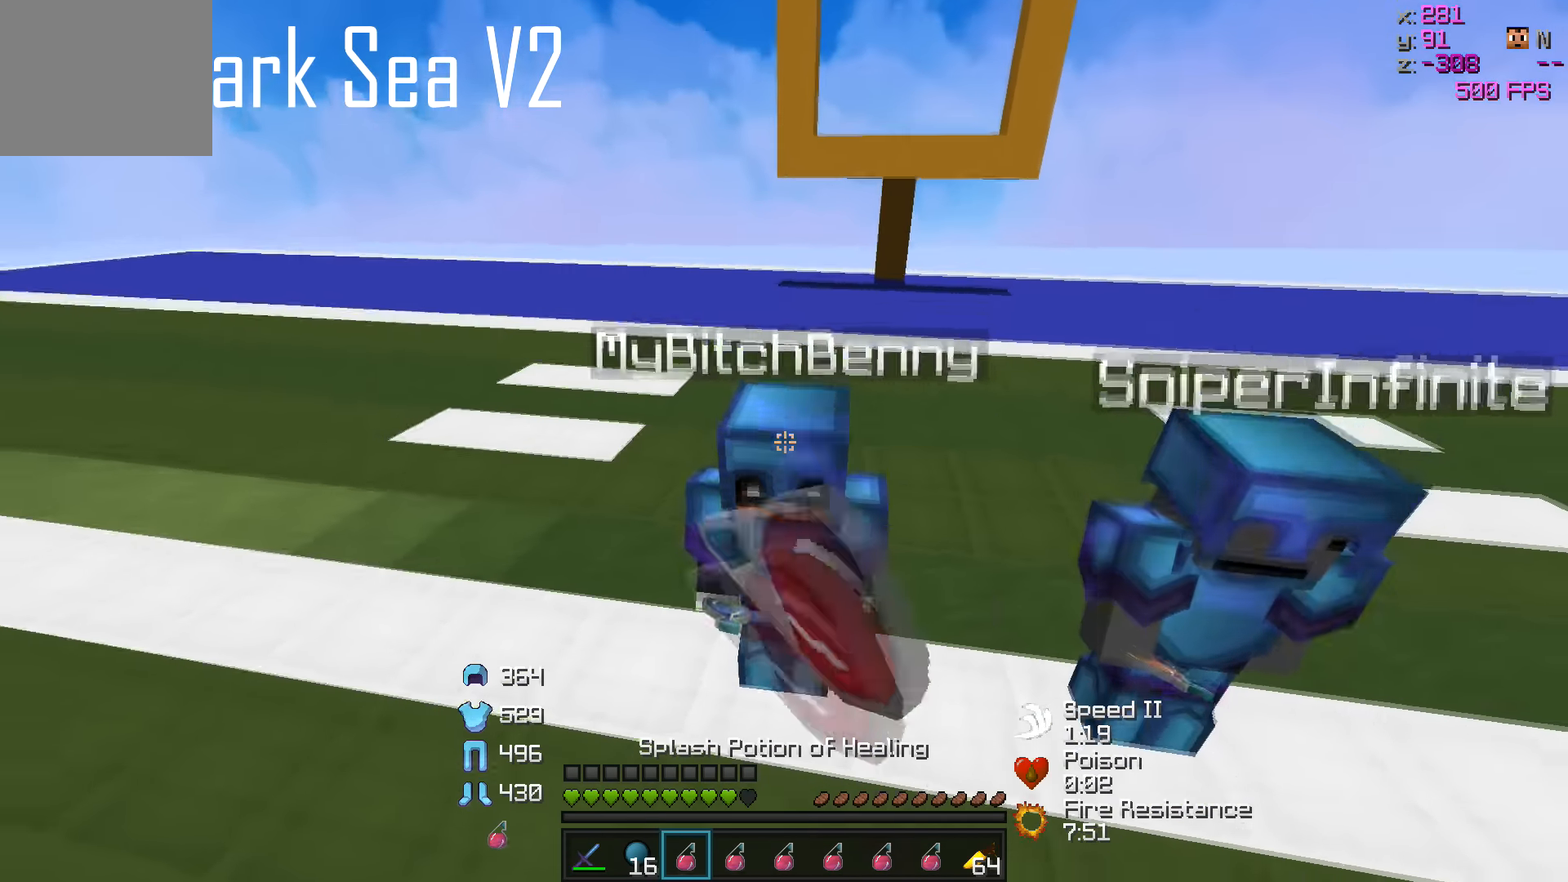
{"keys": [], "events": []}
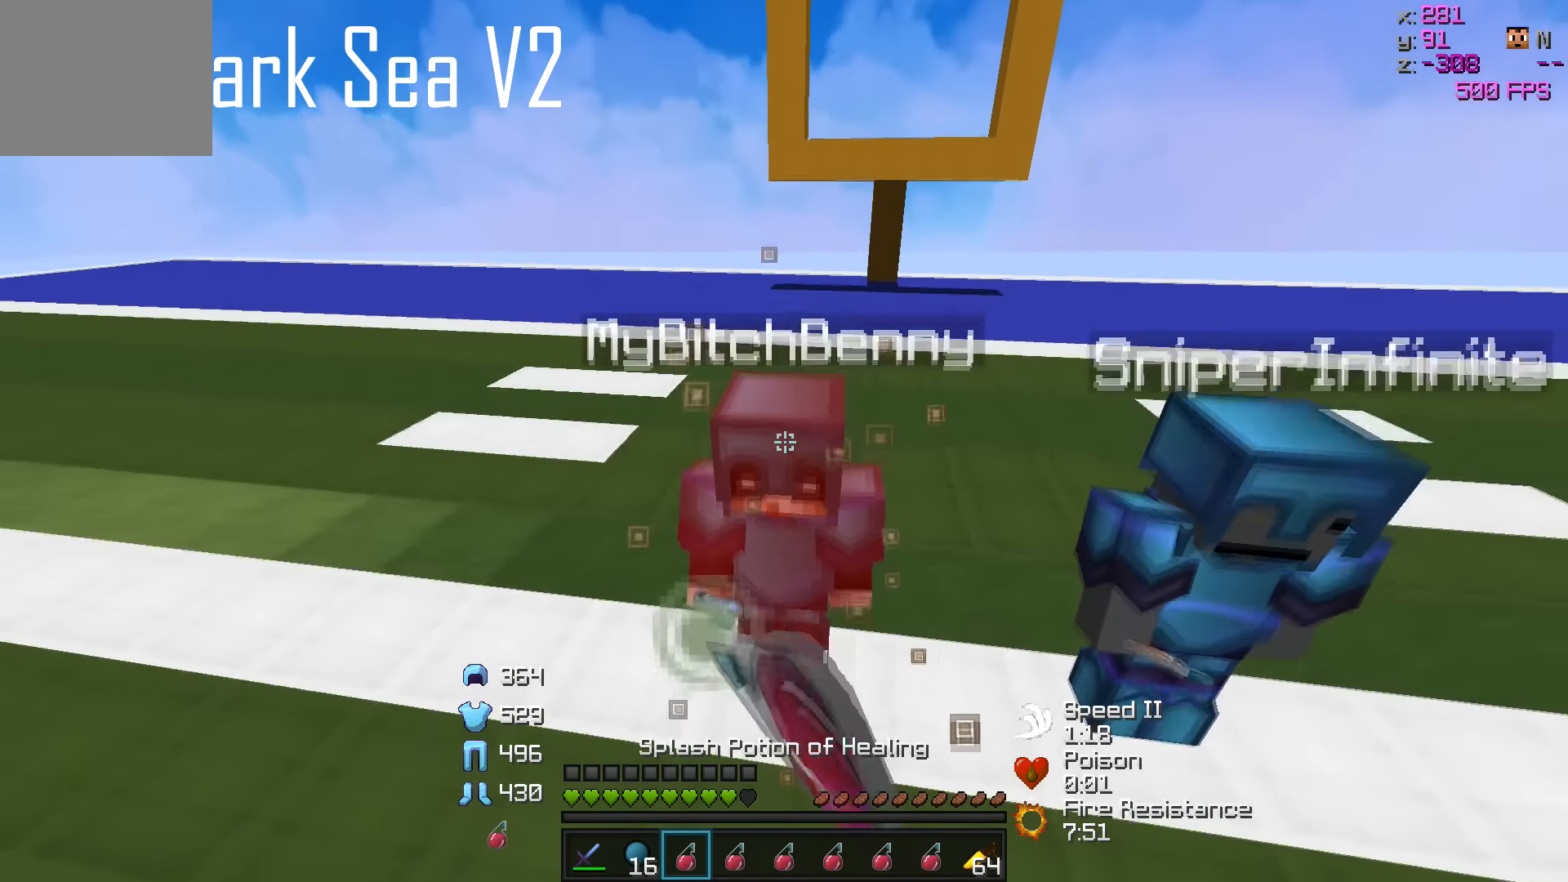
{"keys": [], "events": []}
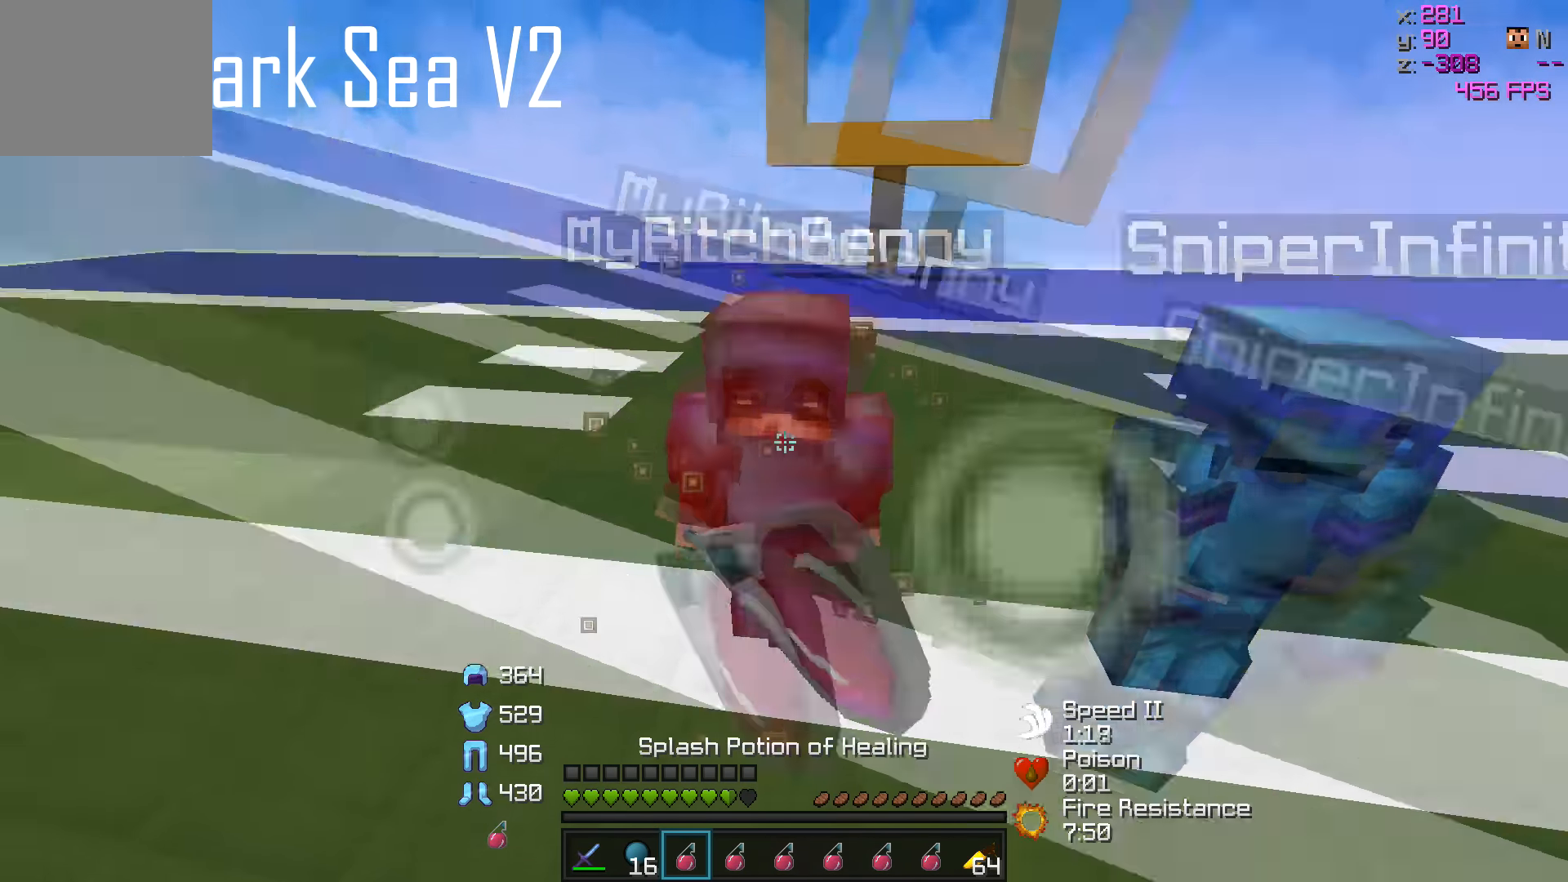
{"keys": ["d", "w"], "events": [[350, "d", "down"], [450, "w", "down"]]}
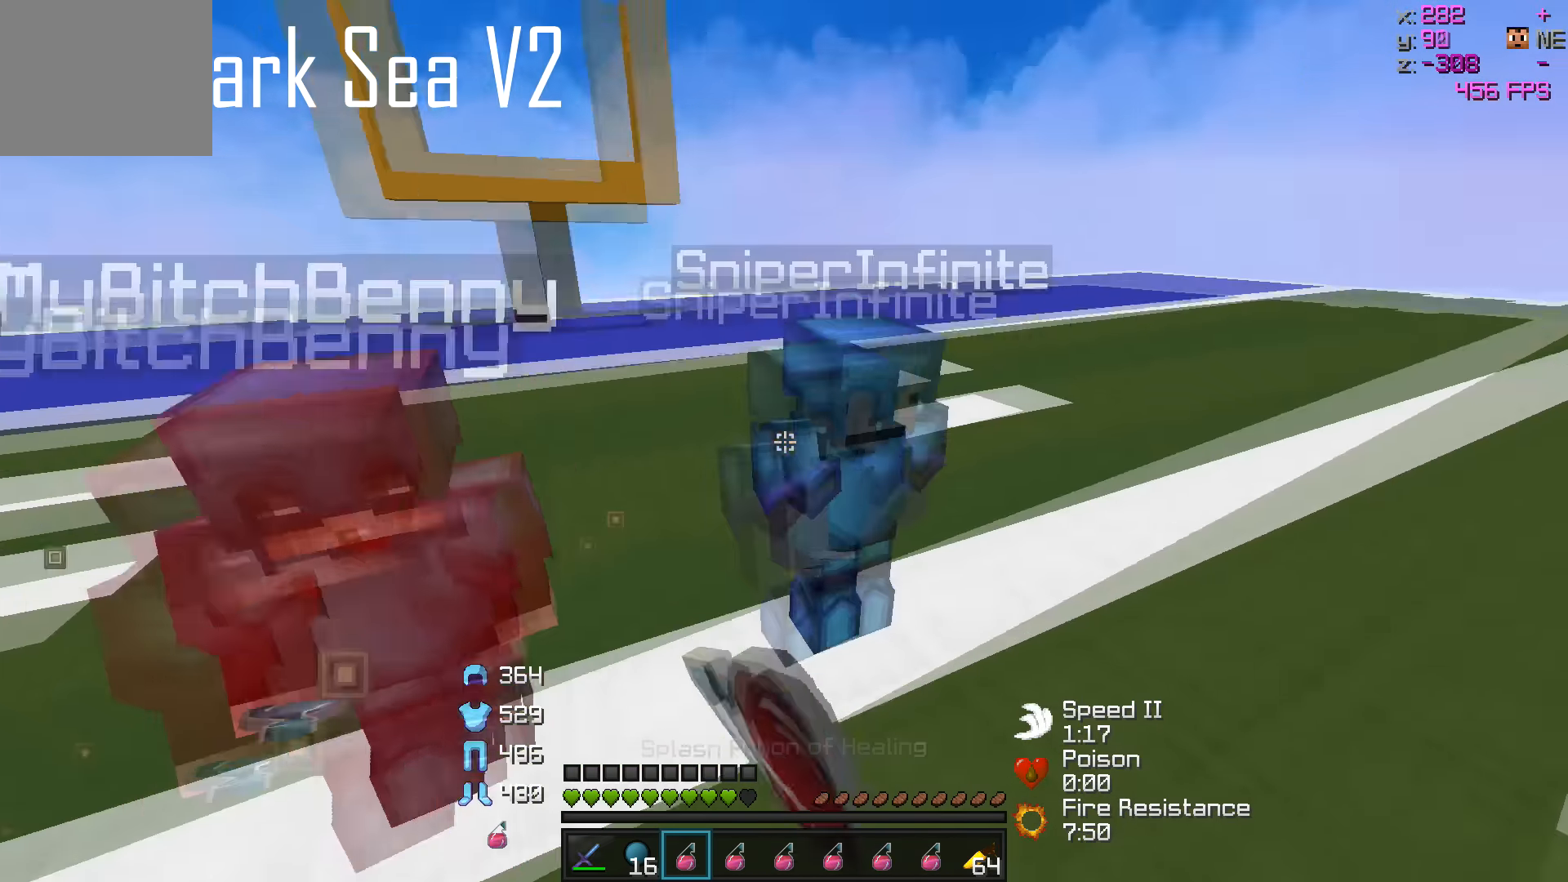
{"keys": ["a"], "events": [[100, "d", "up"], [100, "w", "up"], [500, "a", "down"]]}
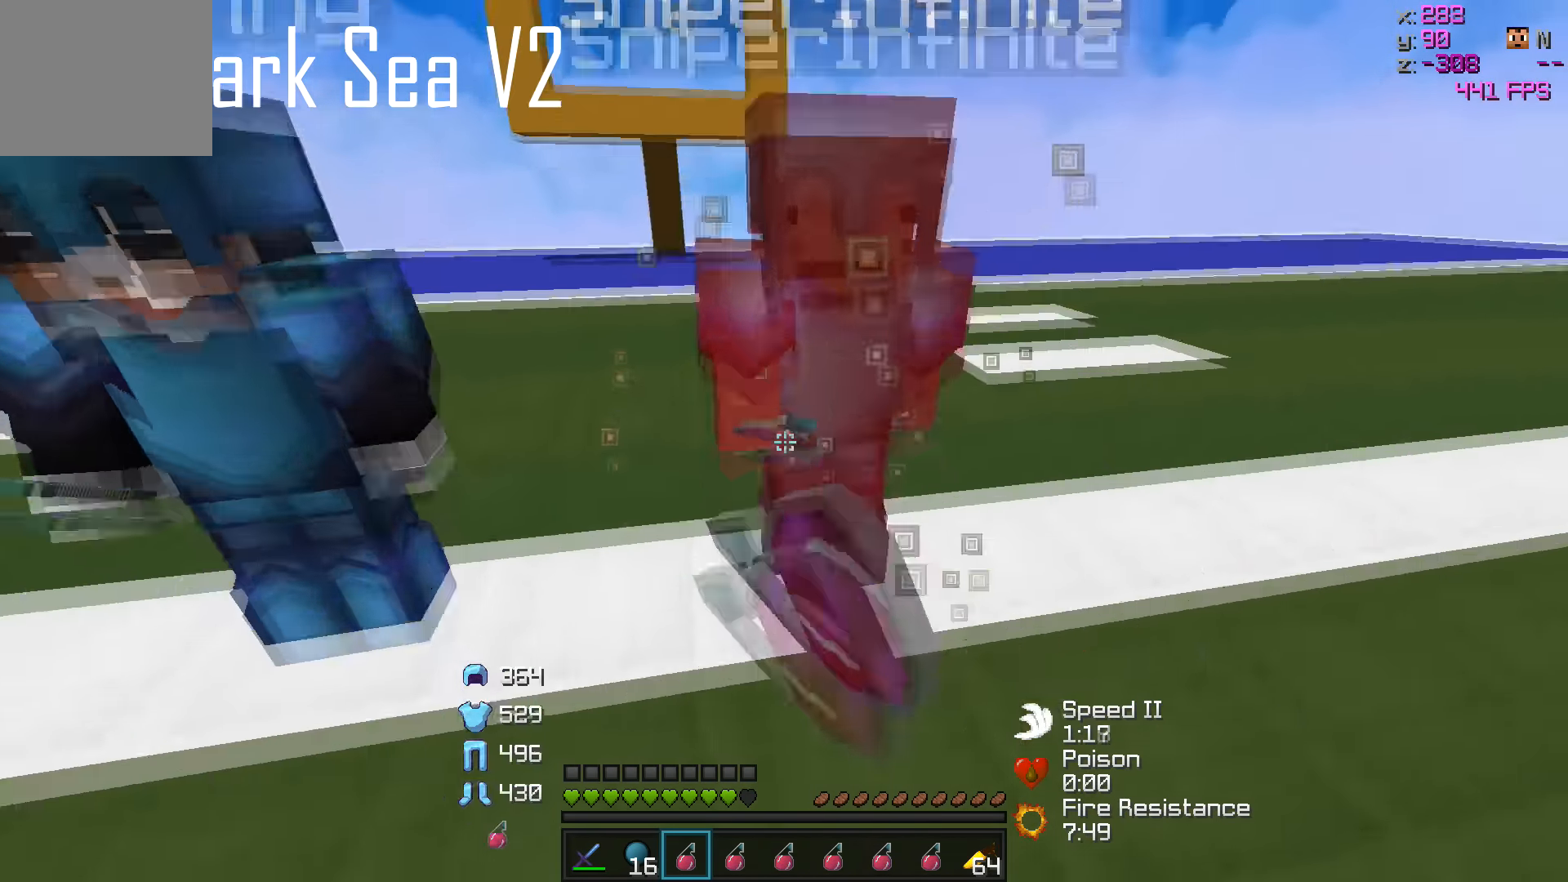
{"keys": [], "events": [[100, "a", "up"]]}
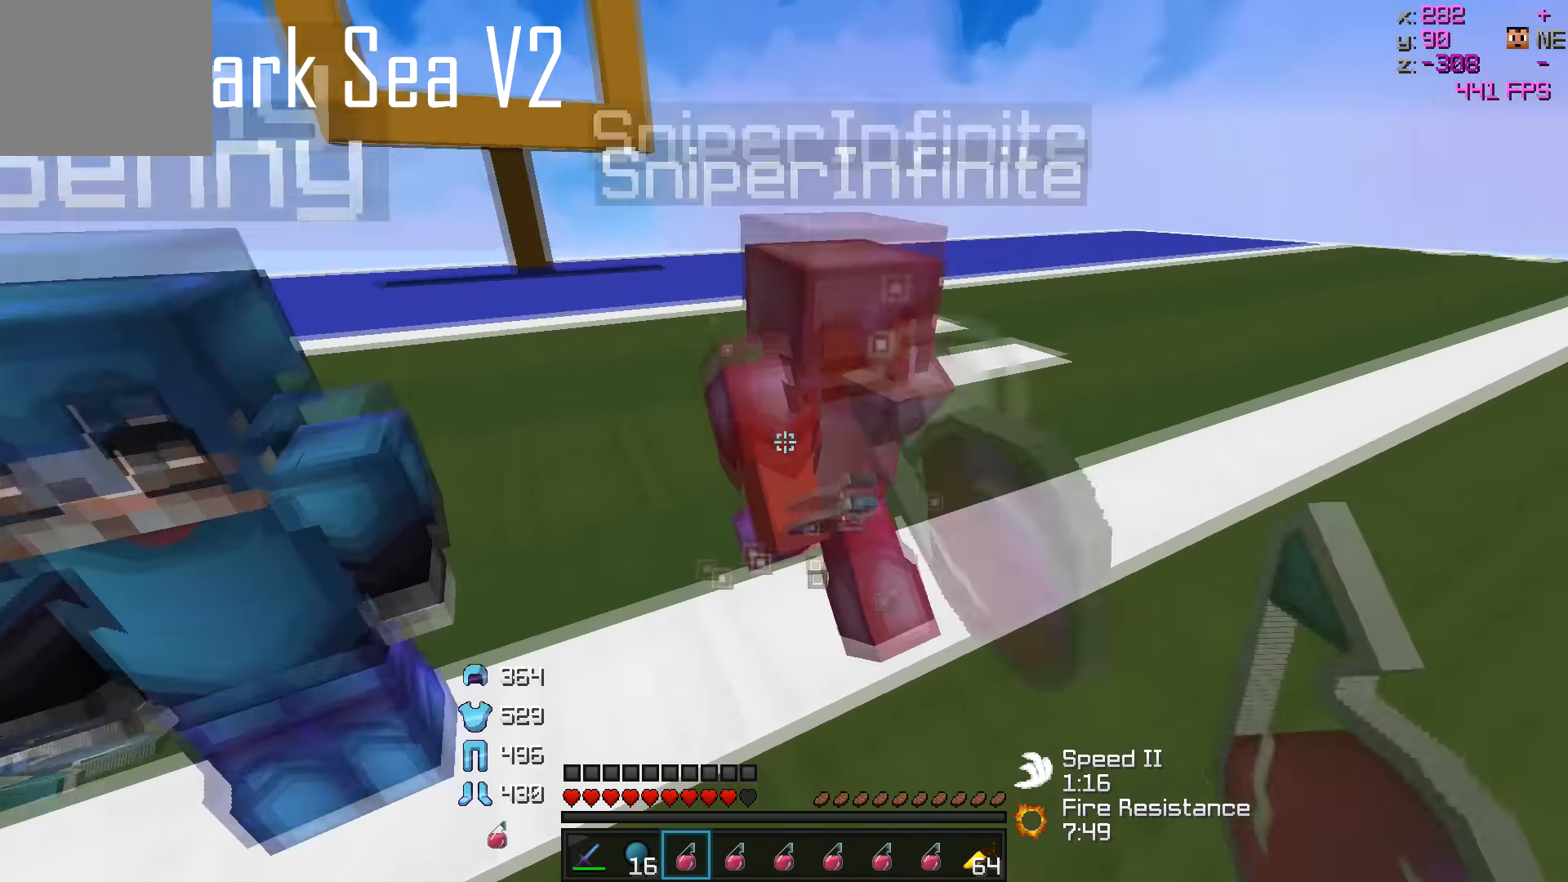
{"keys": ["s"], "events": [[50, "d", "down"], [50, "s", "down"], [300, "d", "up"]]}
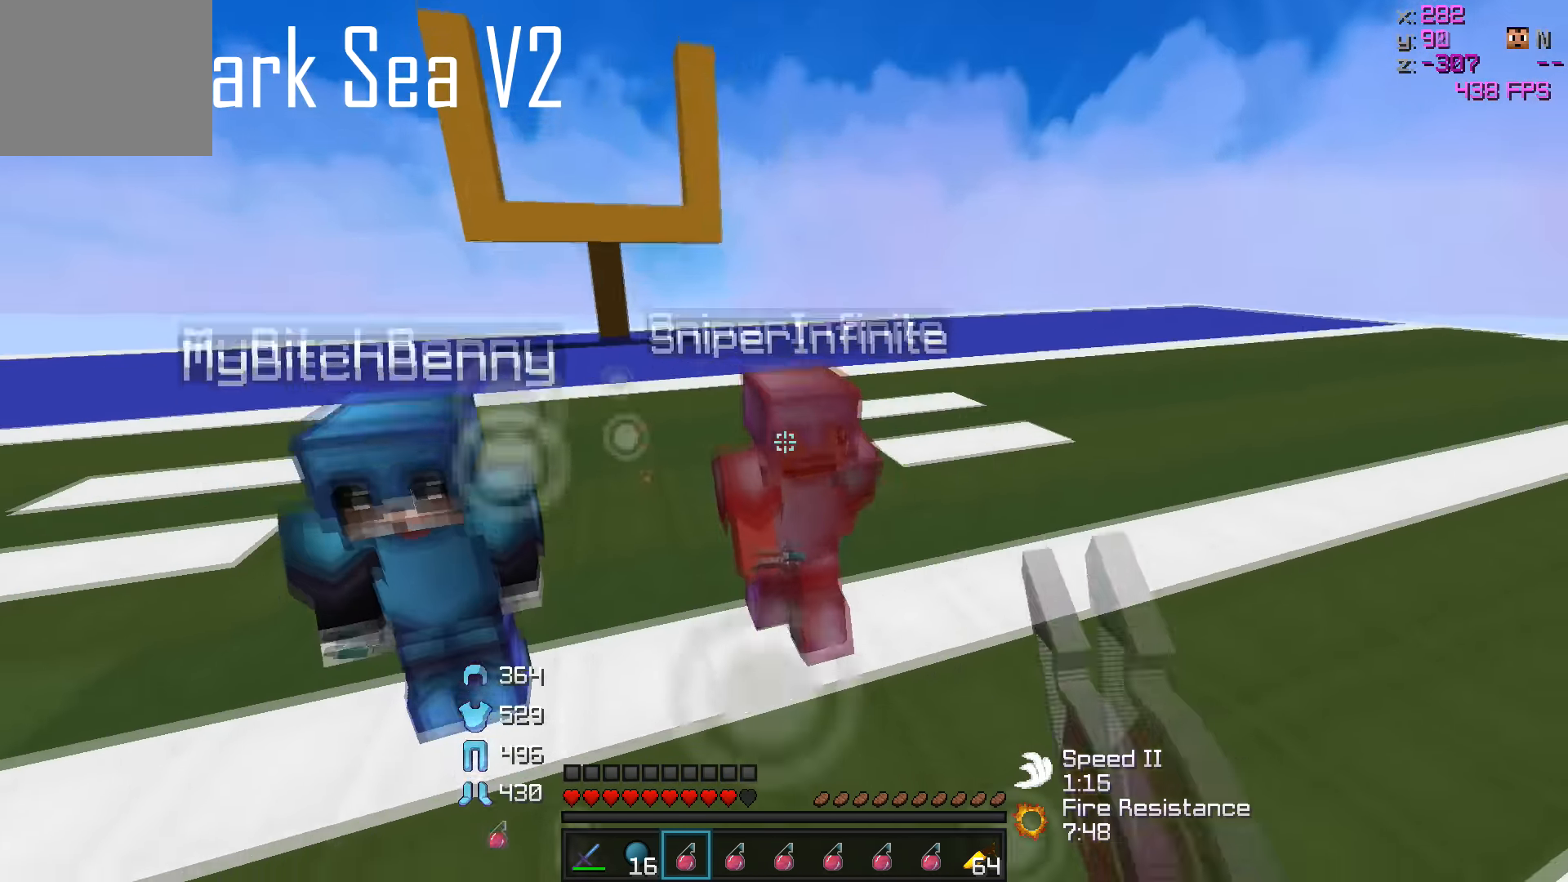
{"keys": [], "events": [[66, "s", "up"]]}